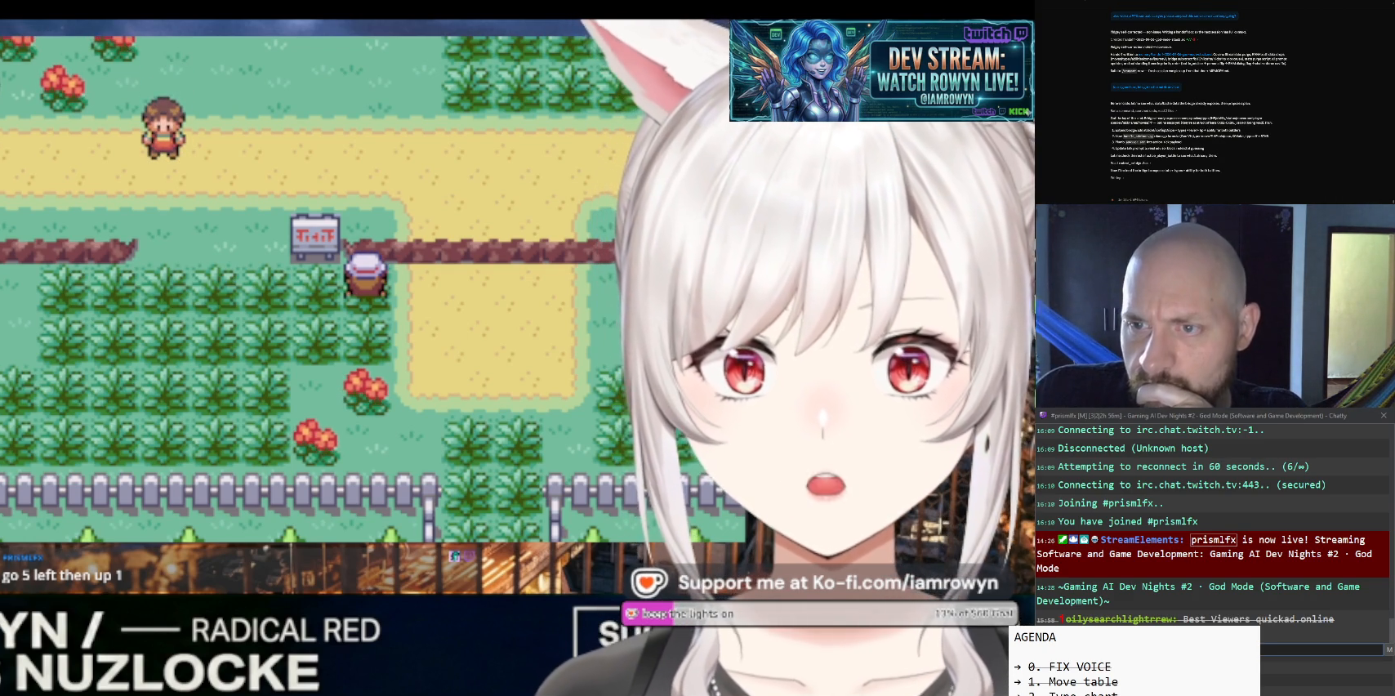
Gameplay with a controller (Nintendo layout); each line is a JSON object with the inputs held at the frame after it. "events" lists button and stick changes between this image and that frame as [ms after this image, input, new state], when the widget could be followed in between. Not read: L3 R3.
{"buttons": ["DPAD_UP"], "events": []}
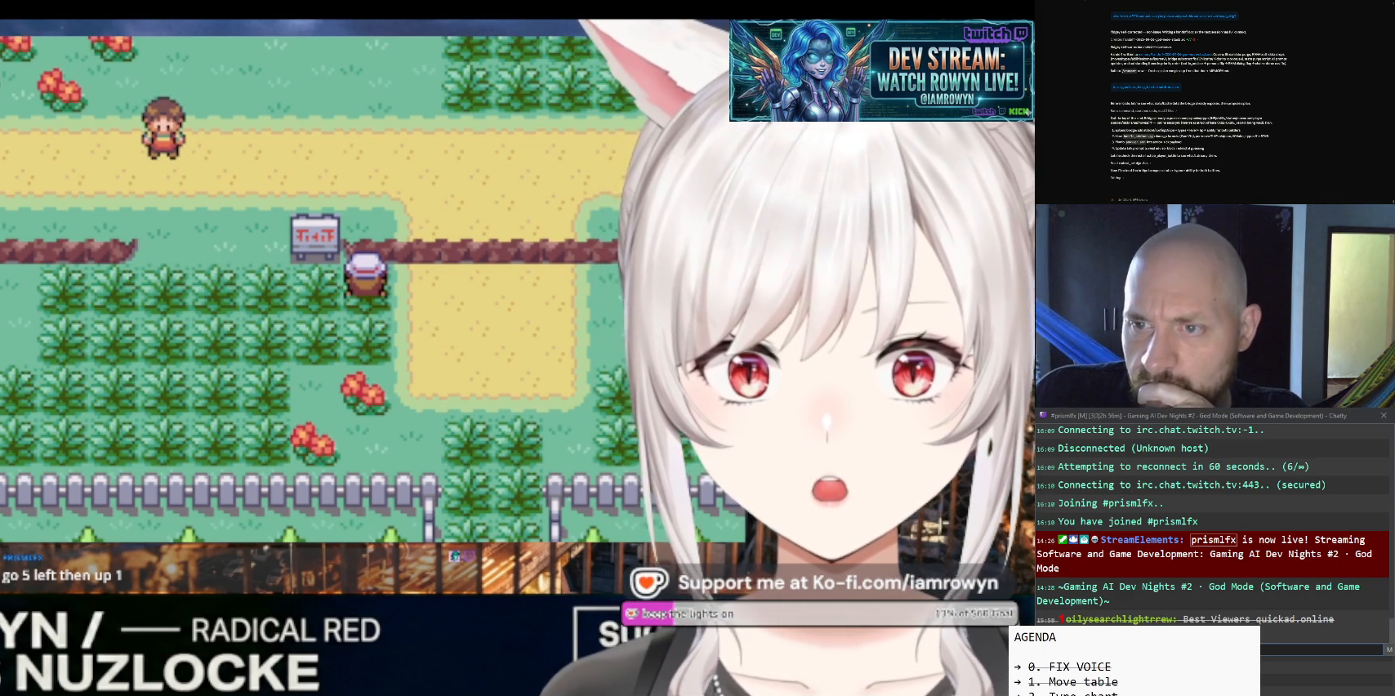
{"buttons": ["DPAD_UP"], "events": []}
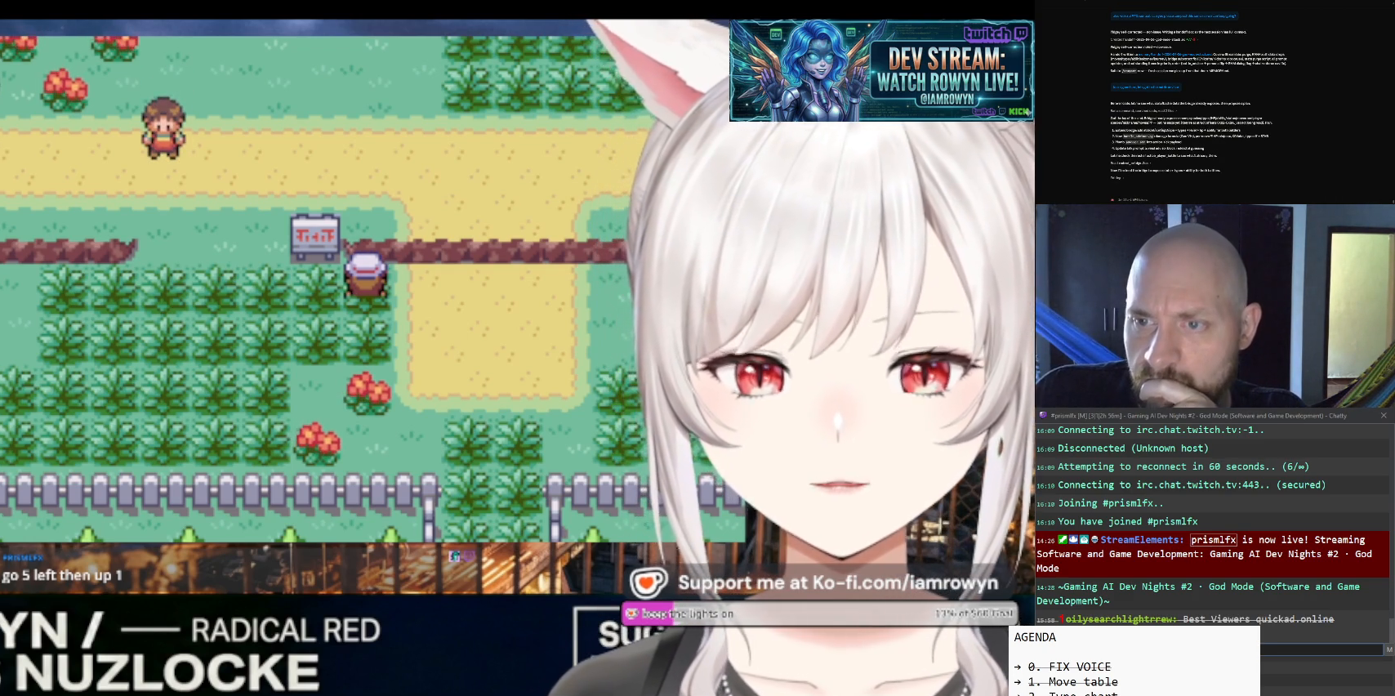
{"buttons": ["DPAD_UP"], "events": []}
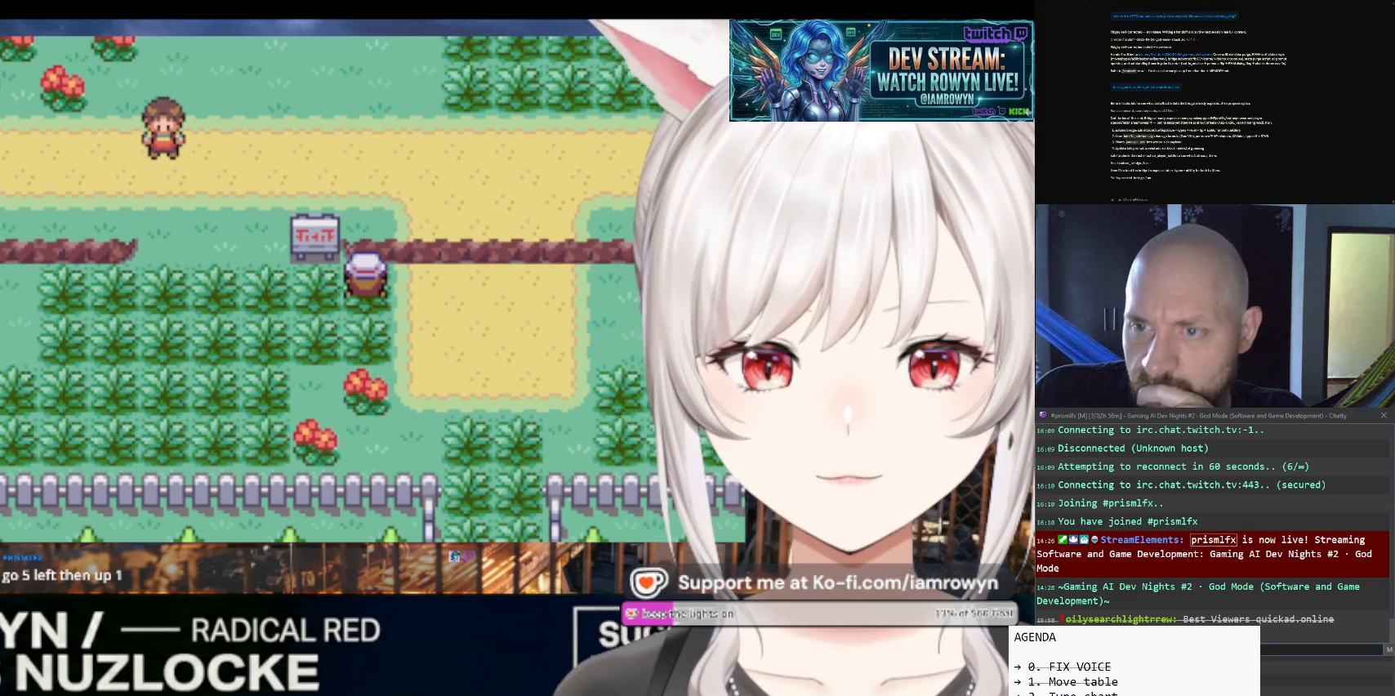
{"buttons": ["DPAD_UP"], "events": []}
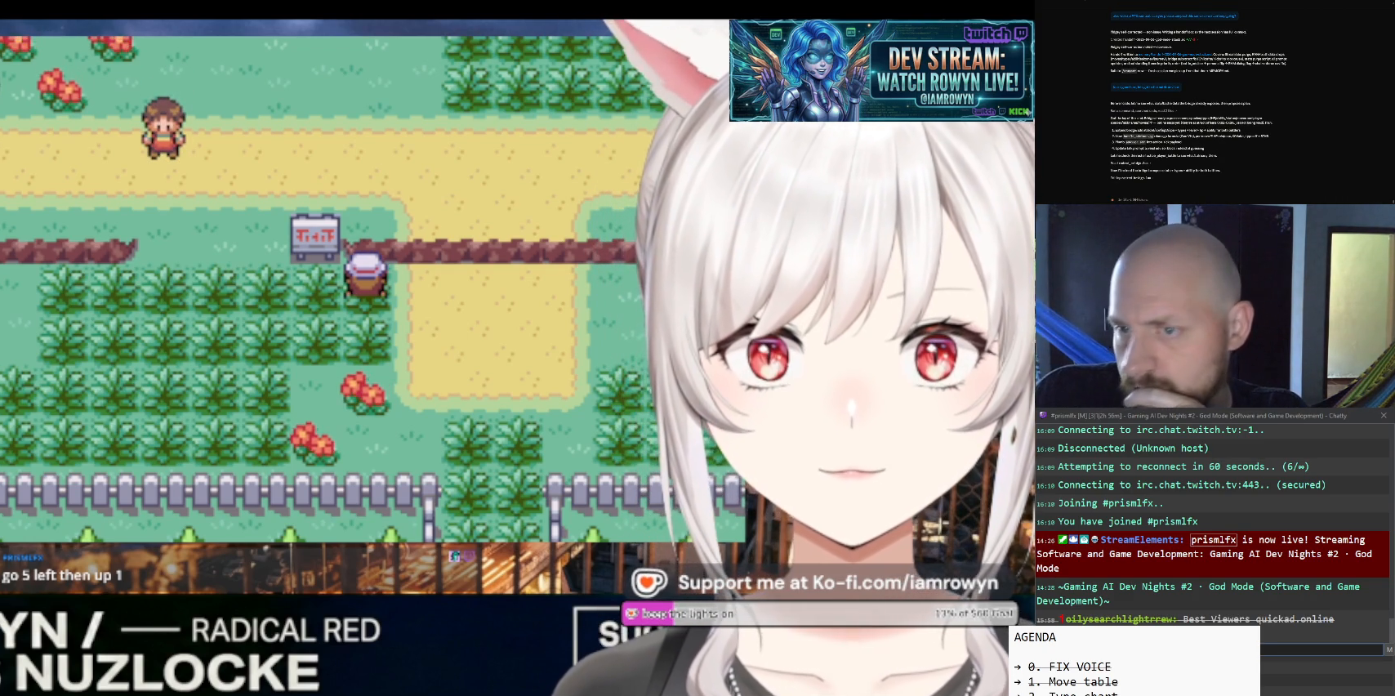
{"buttons": ["DPAD_UP"], "events": []}
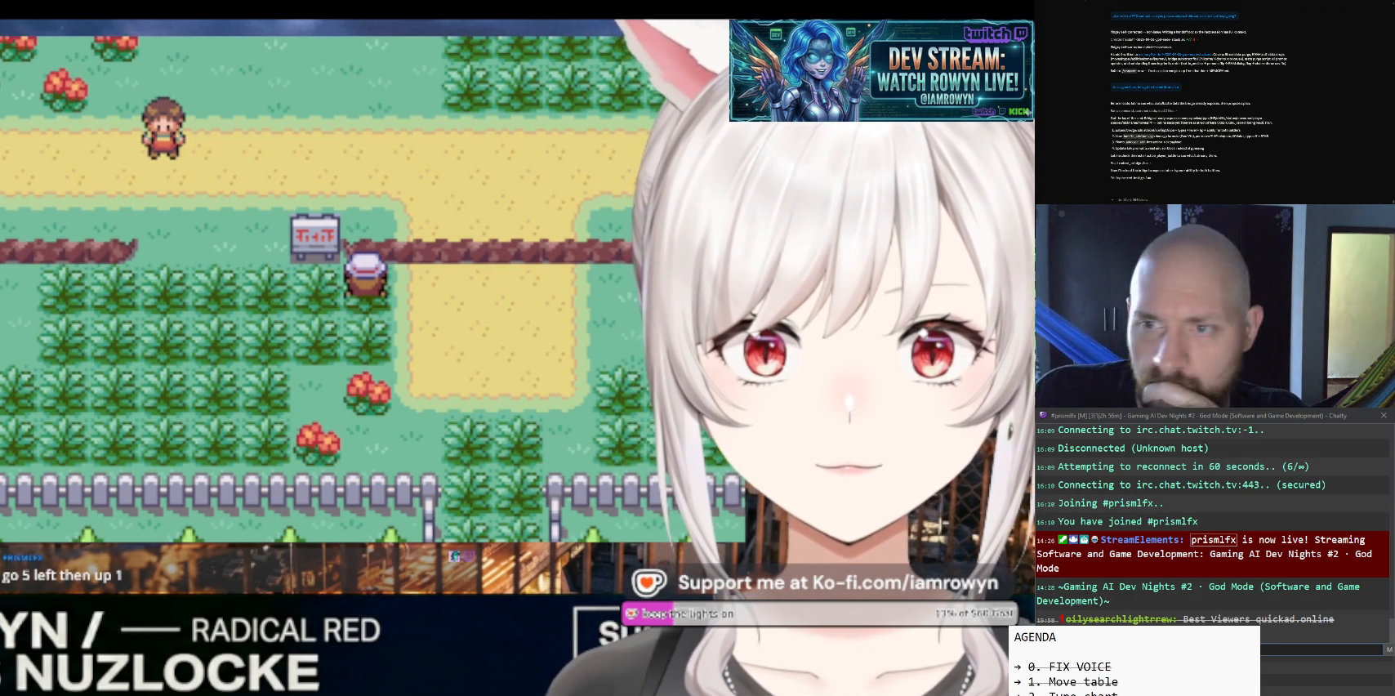
{"buttons": ["DPAD_UP"], "events": []}
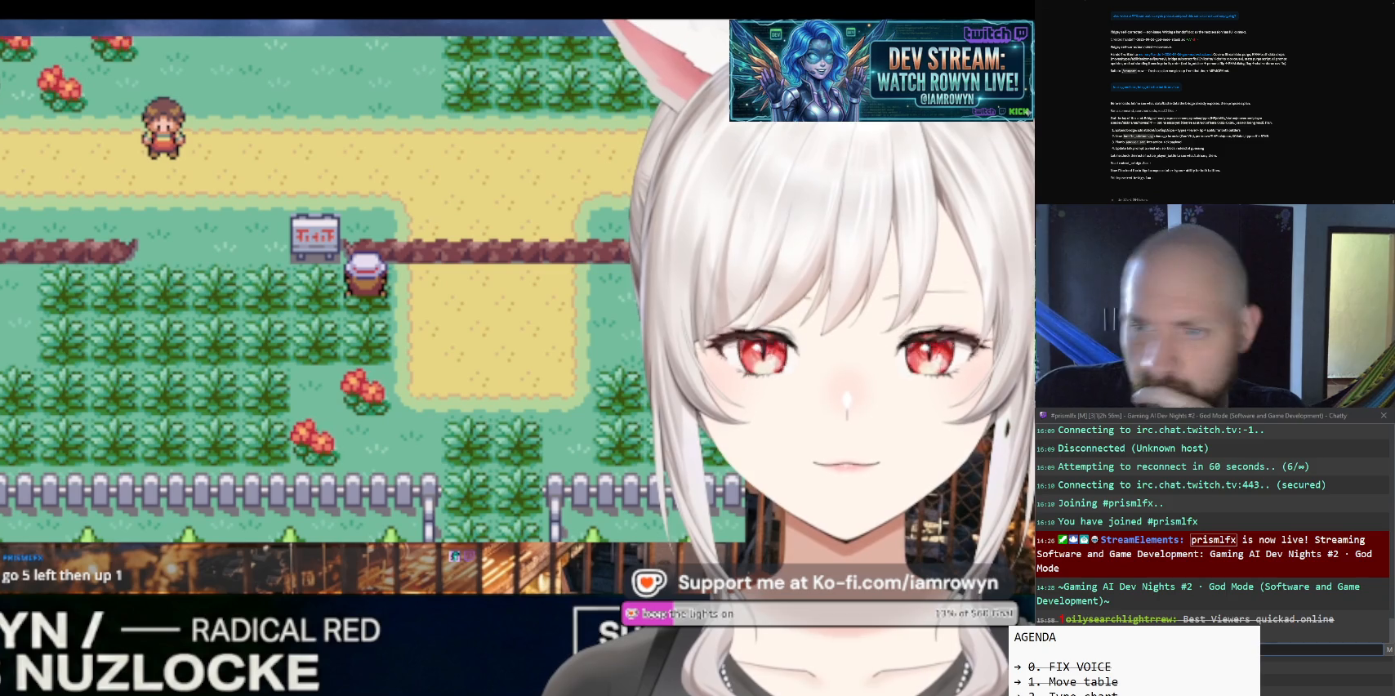
{"buttons": ["DPAD_UP"], "events": []}
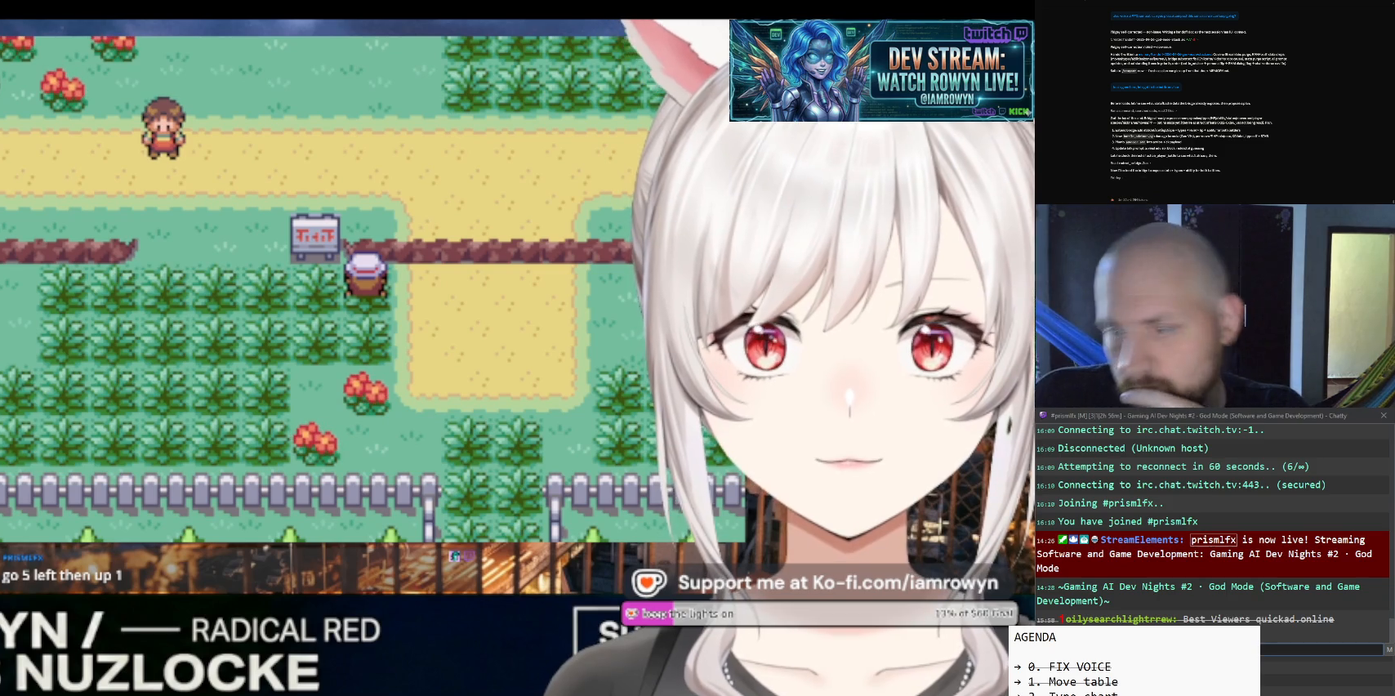
{"buttons": ["DPAD_UP"], "events": []}
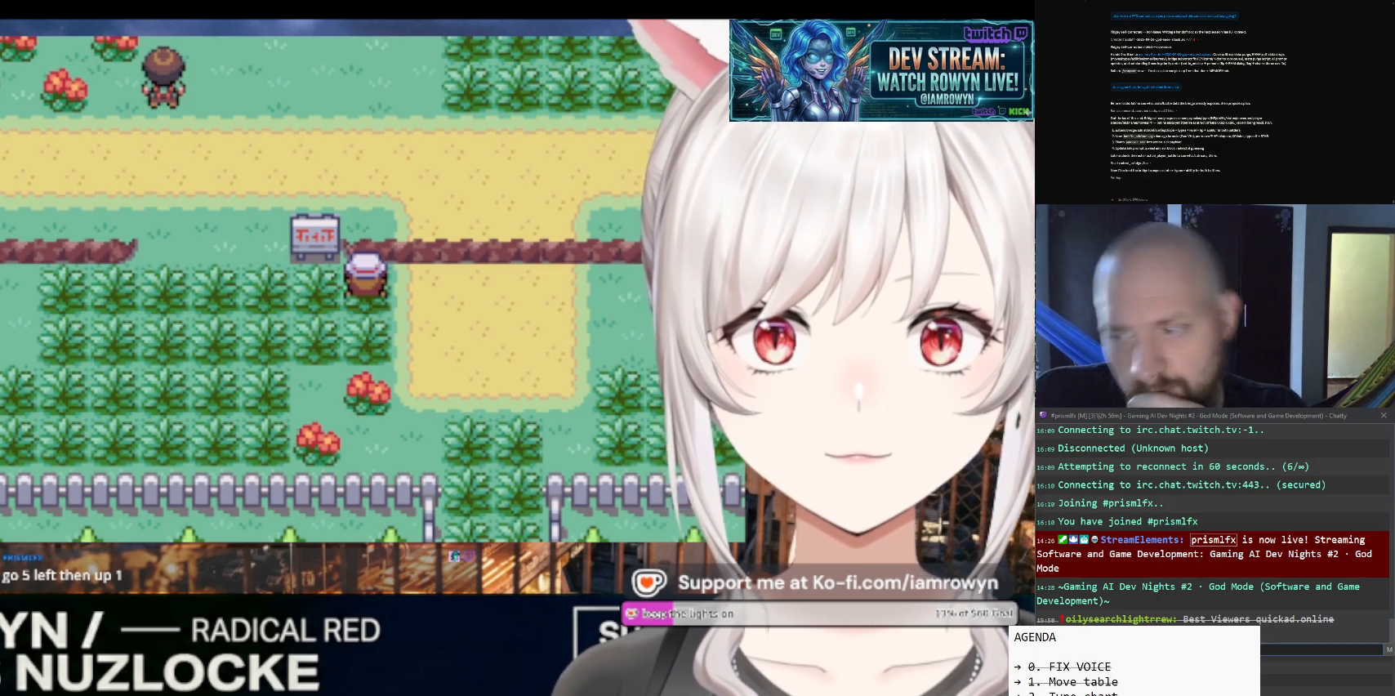
{"buttons": ["DPAD_UP"], "events": []}
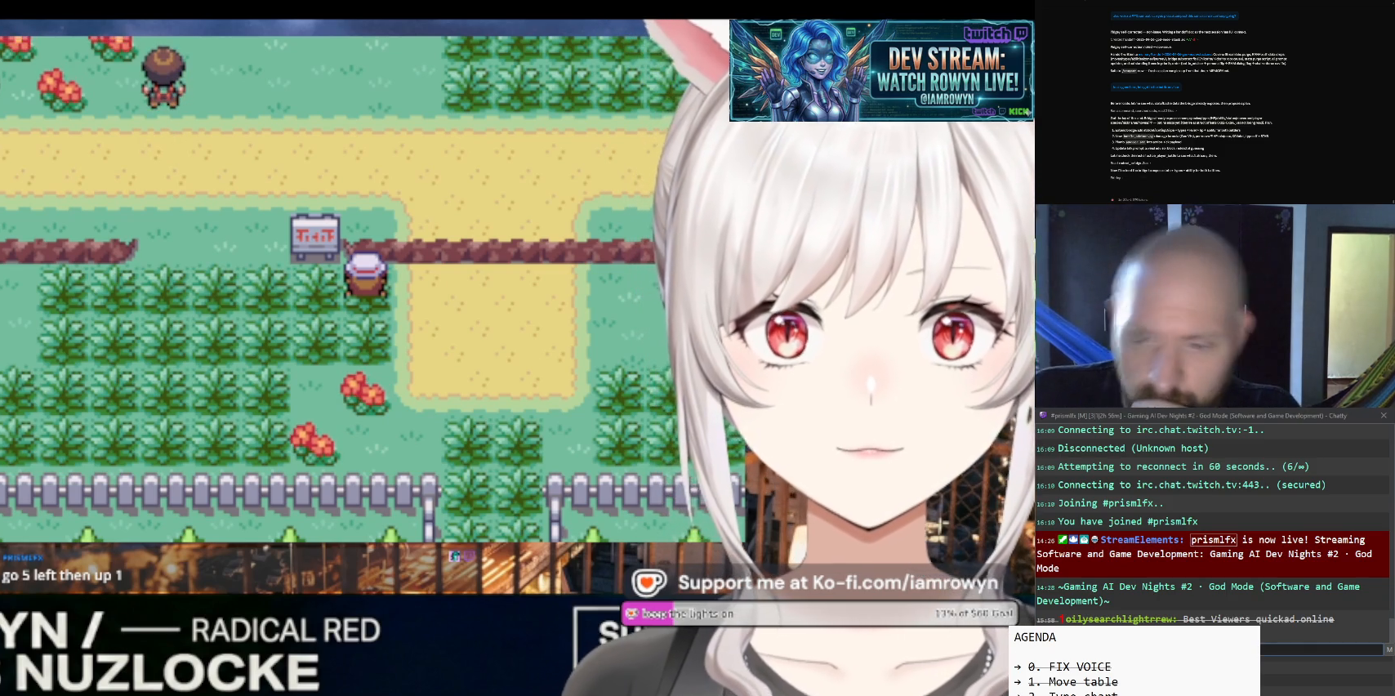
{"buttons": ["DPAD_UP"], "events": []}
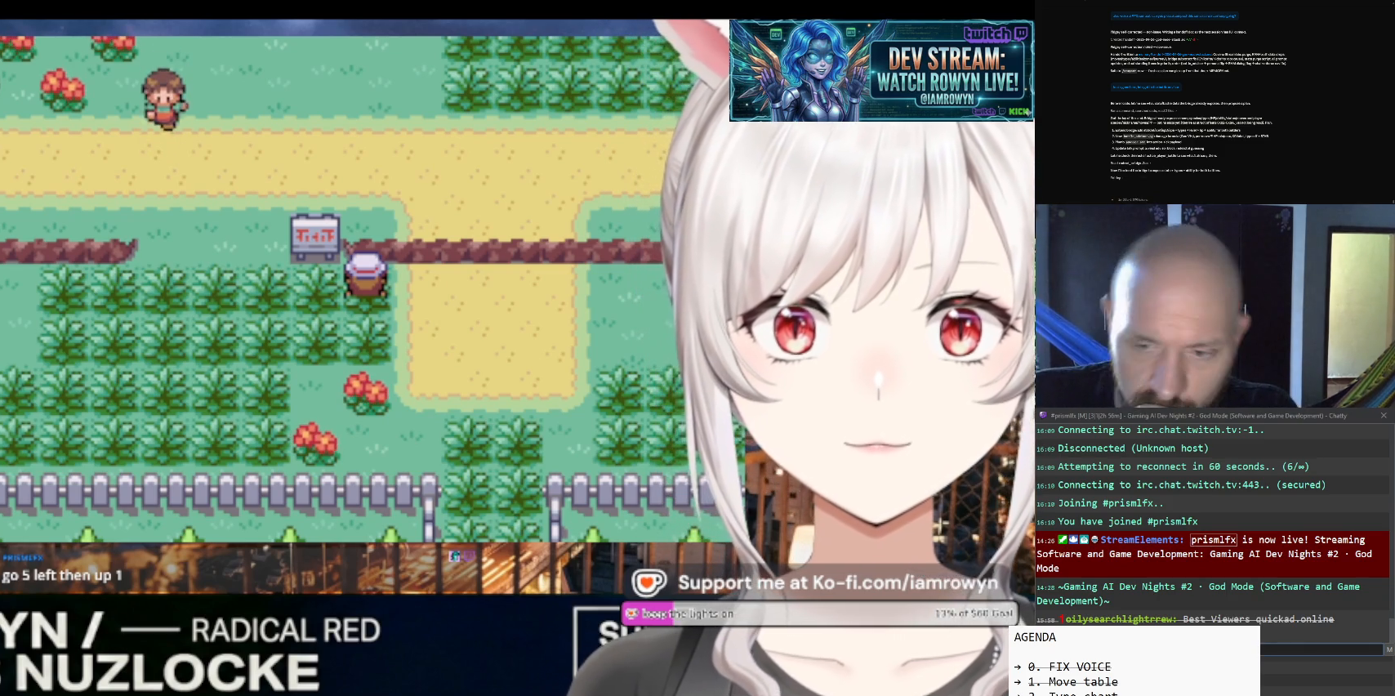
{"buttons": ["DPAD_UP"], "events": []}
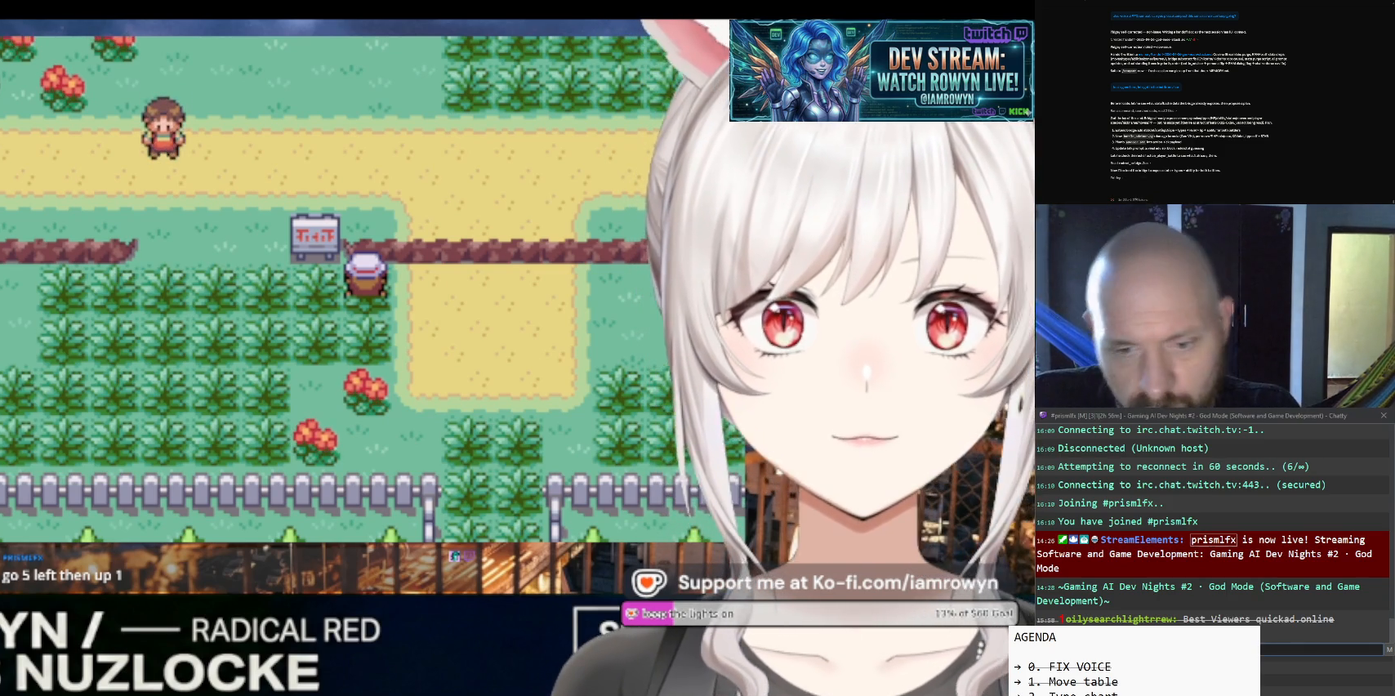
{"buttons": ["DPAD_UP"], "events": []}
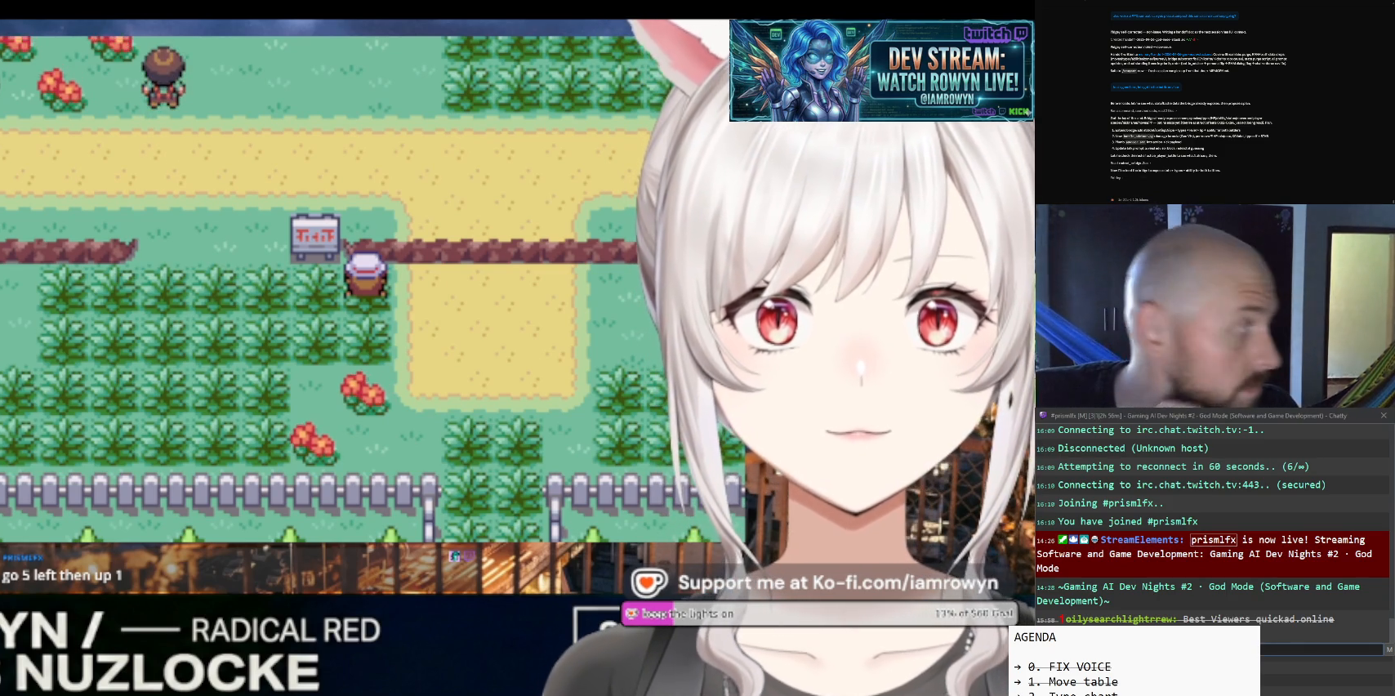
{"buttons": ["DPAD_UP"], "events": []}
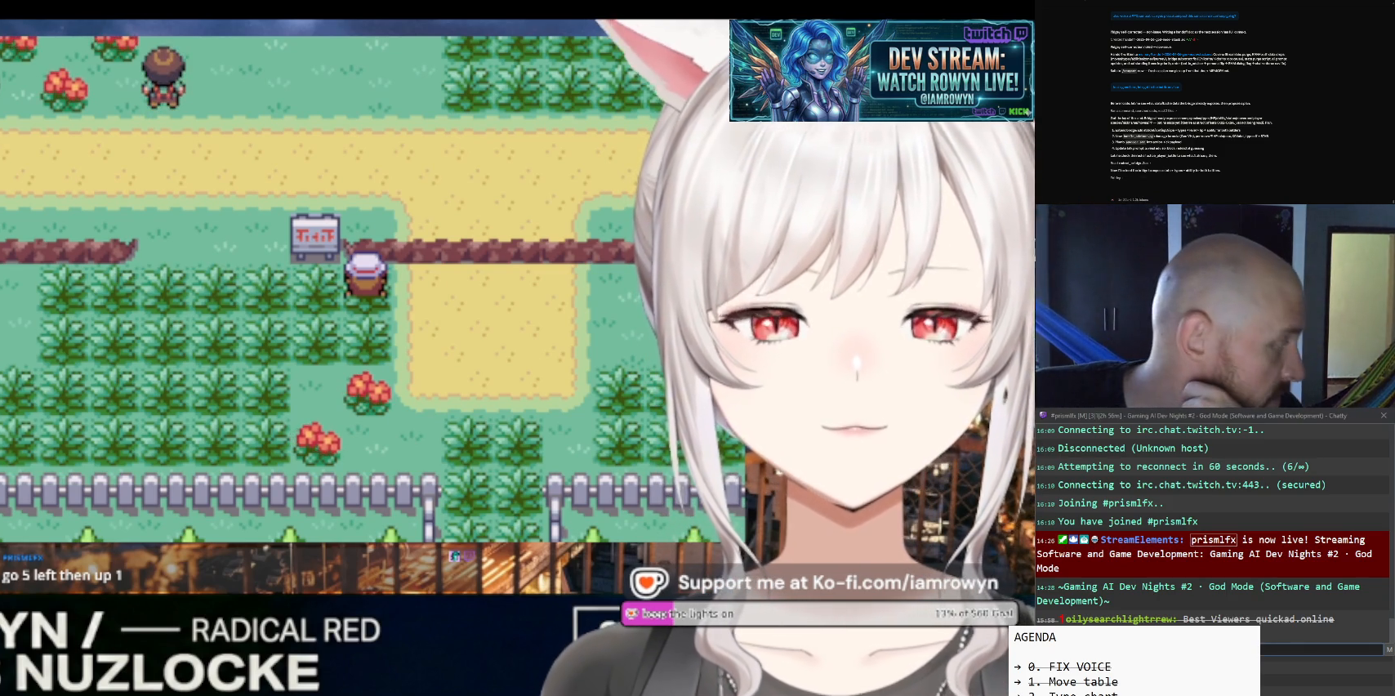
{"buttons": ["DPAD_UP"], "events": []}
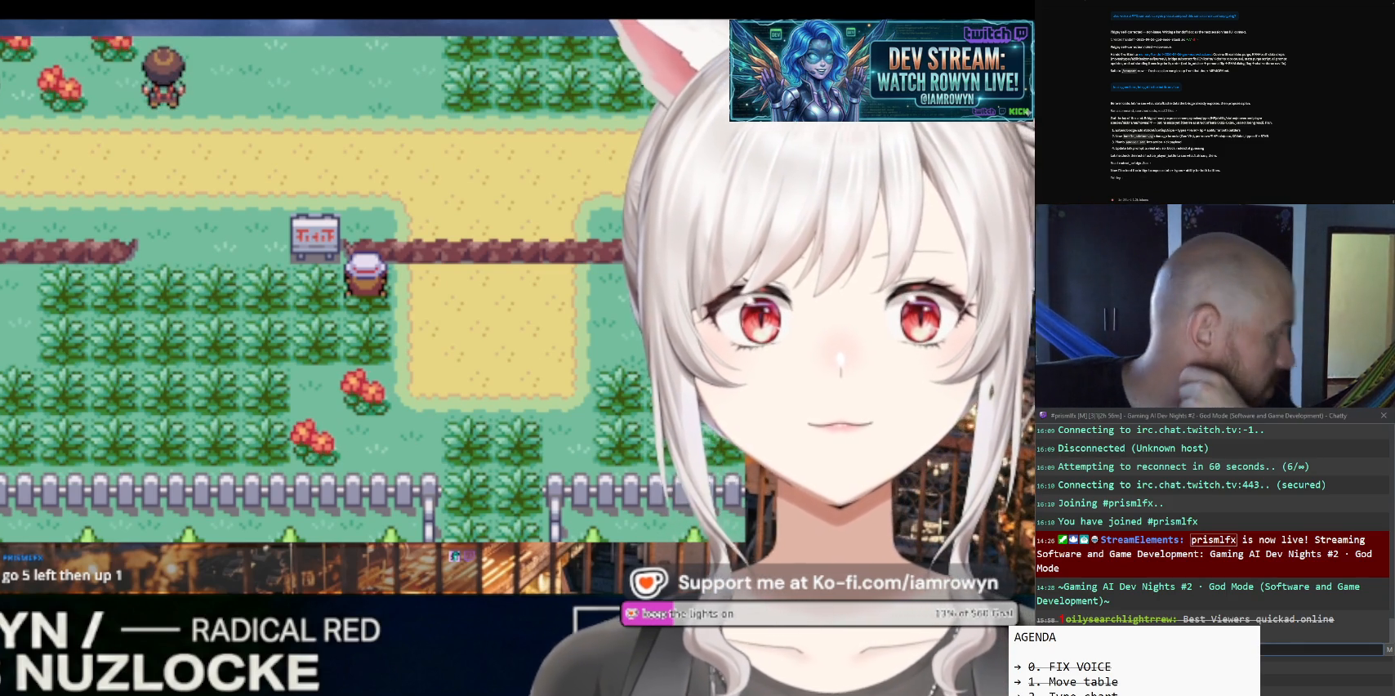
{"buttons": ["DPAD_UP"], "events": []}
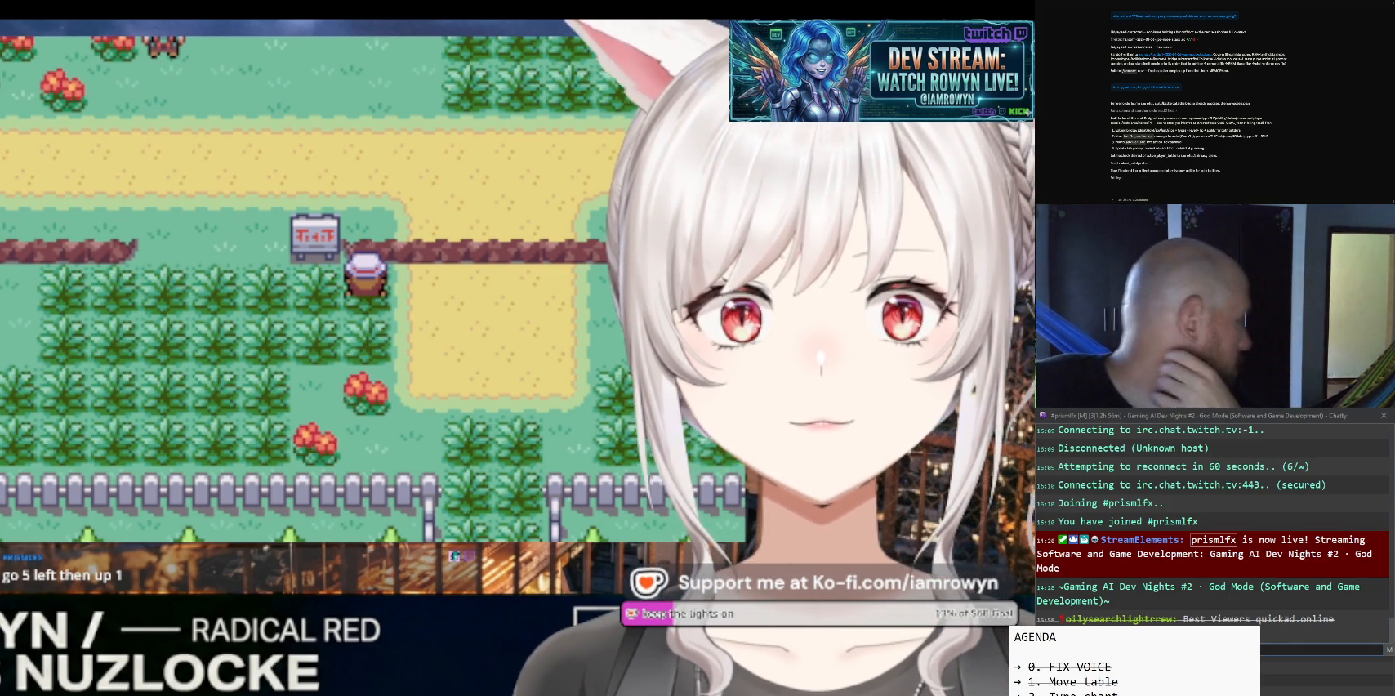
{"buttons": ["DPAD_UP"], "events": []}
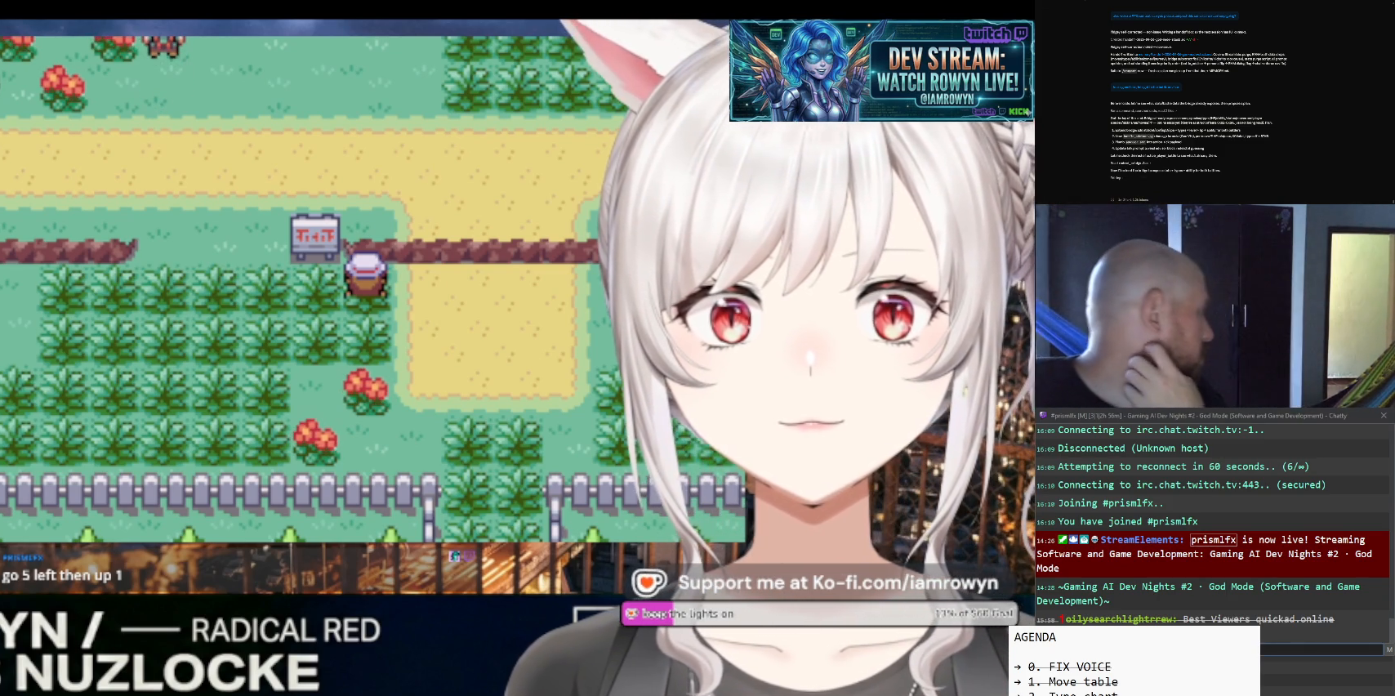
{"buttons": ["DPAD_UP"], "events": []}
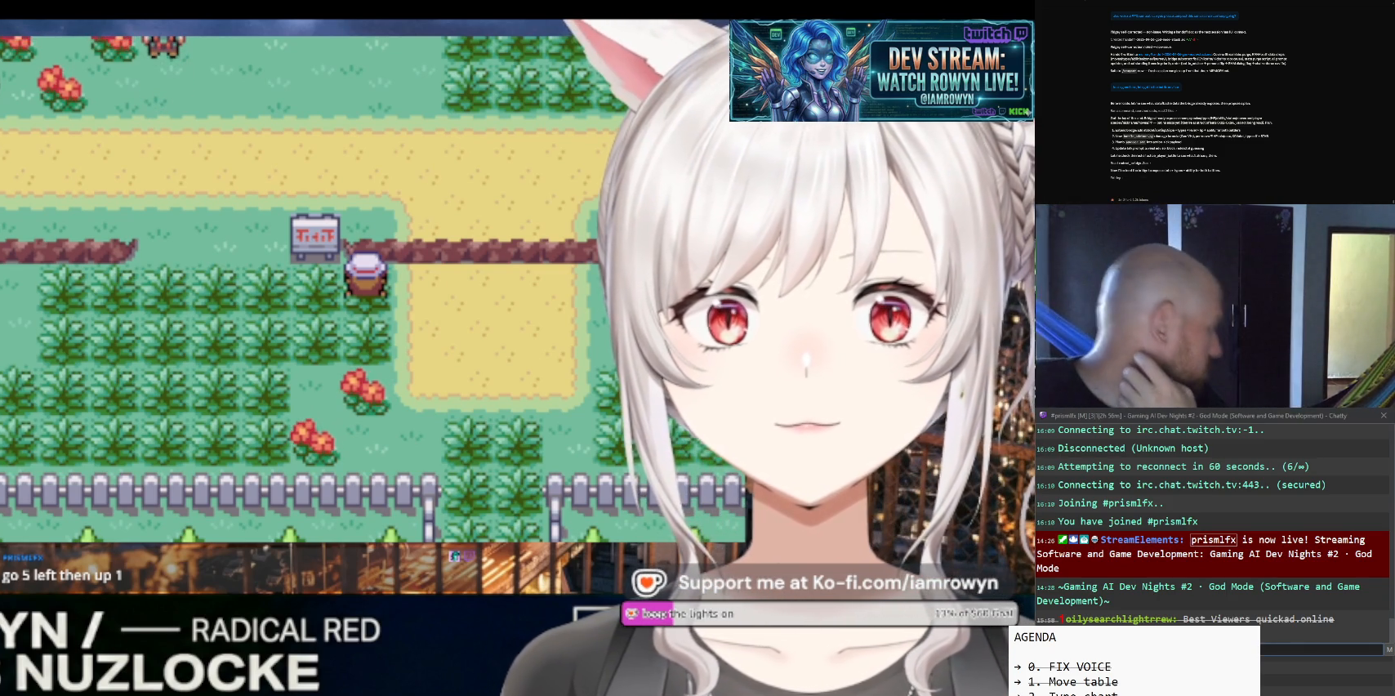
{"buttons": ["DPAD_UP"], "events": []}
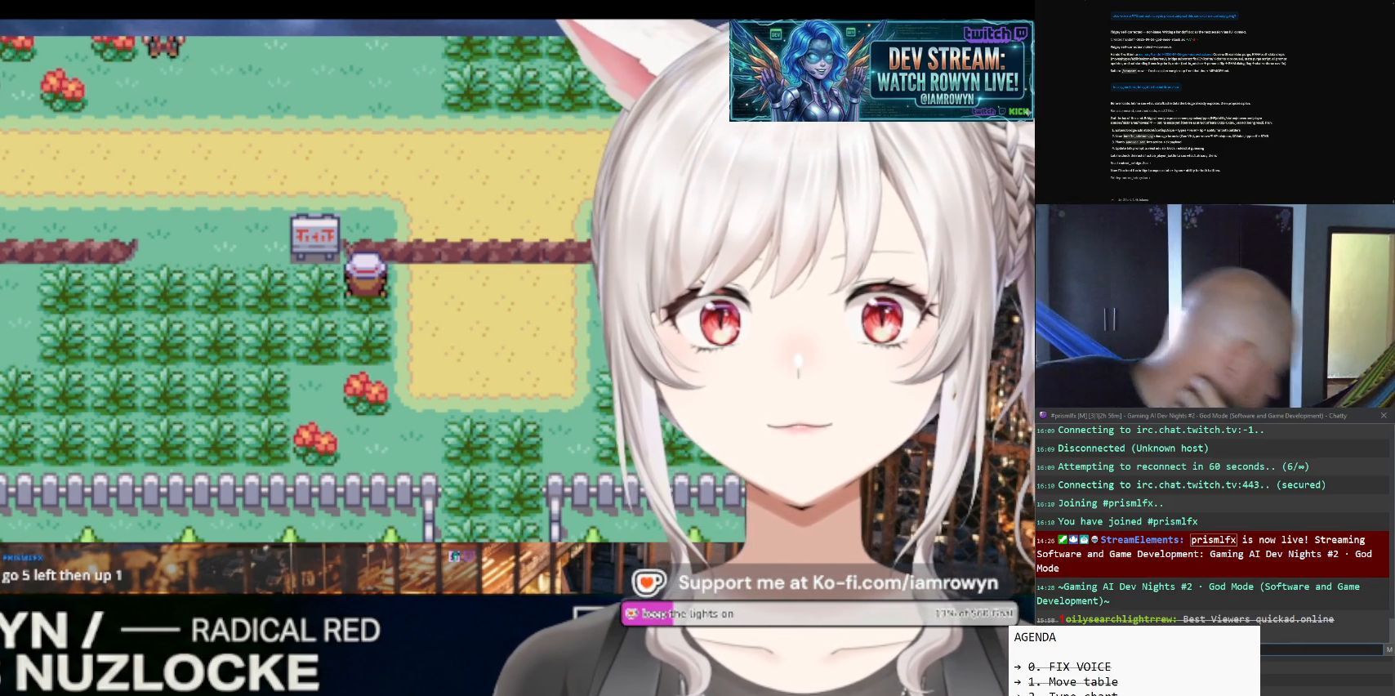
{"buttons": ["DPAD_UP"], "events": []}
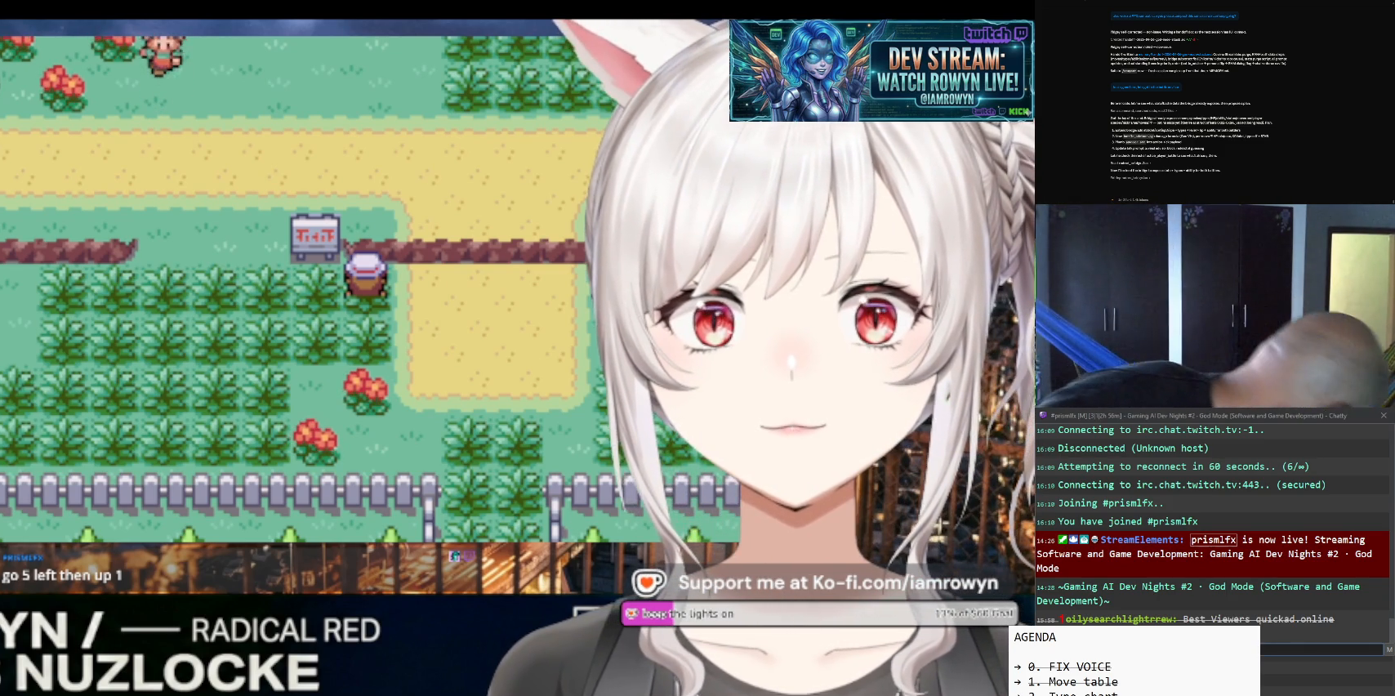
{"buttons": ["DPAD_UP"], "events": []}
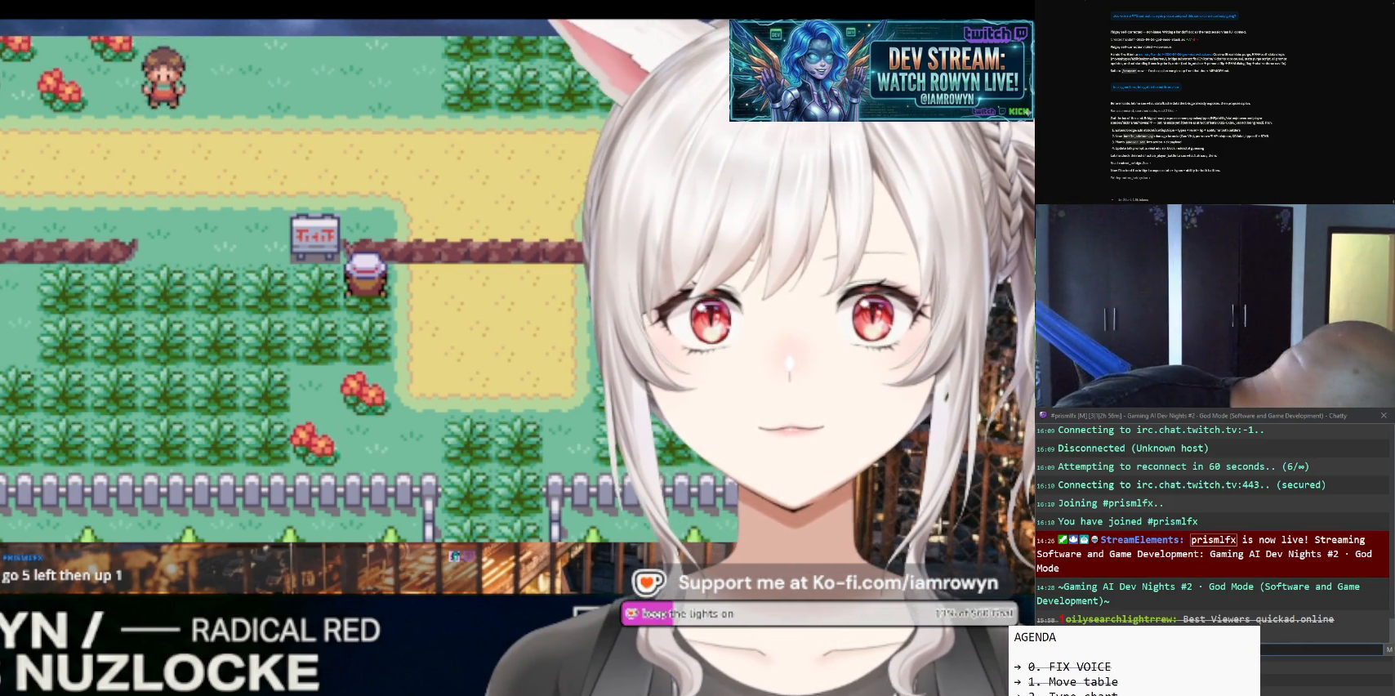
{"buttons": ["DPAD_UP"], "events": []}
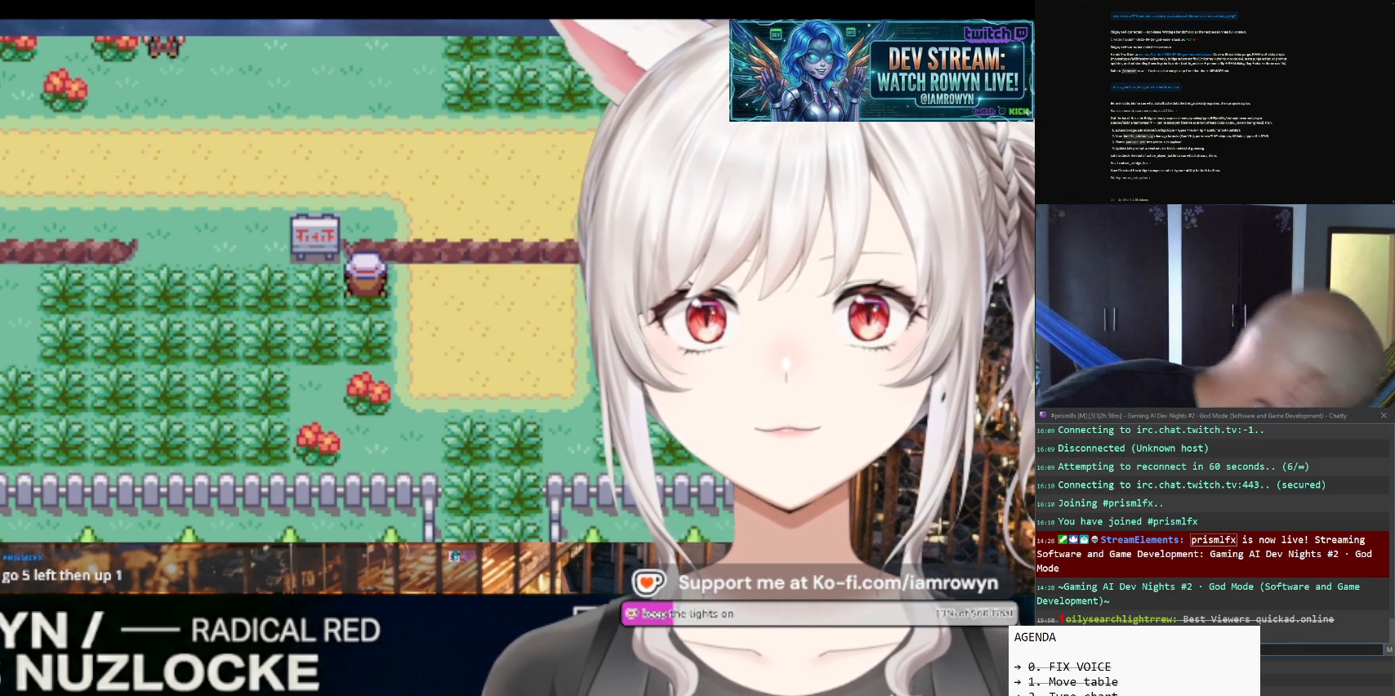
{"buttons": ["DPAD_UP"], "events": []}
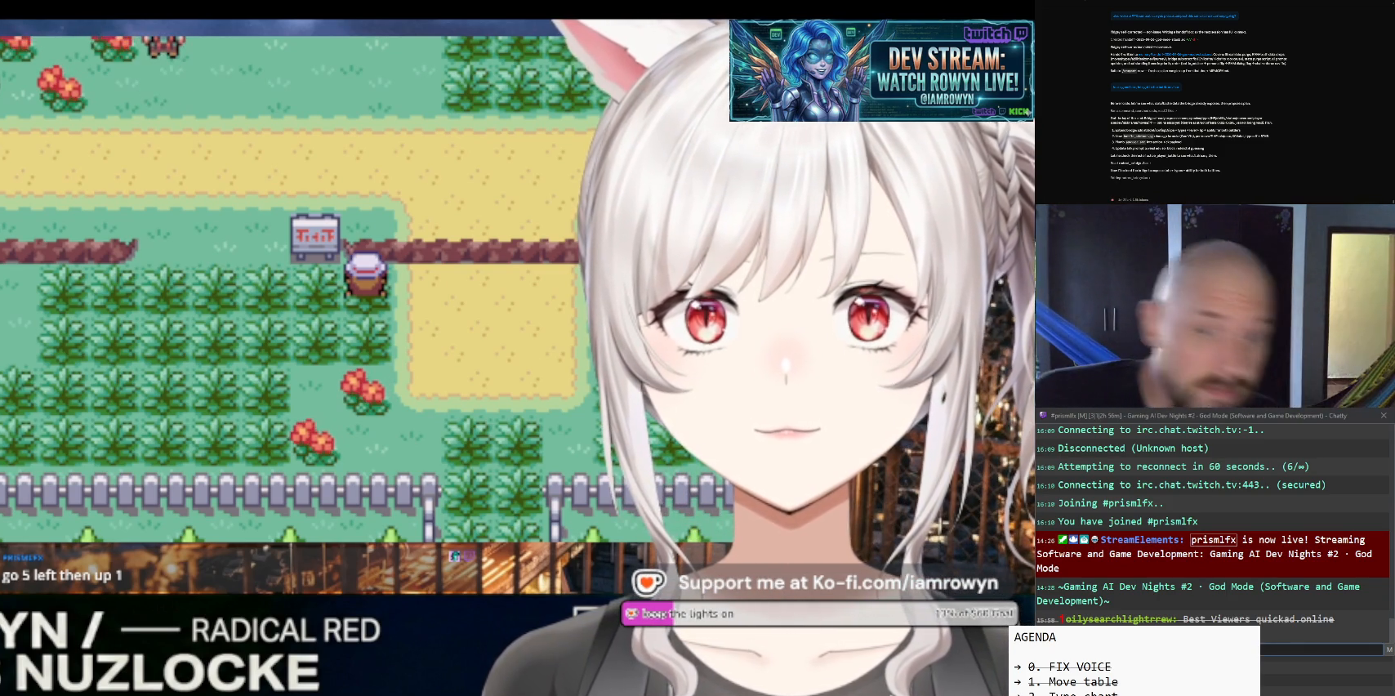
{"buttons": ["DPAD_UP"], "events": []}
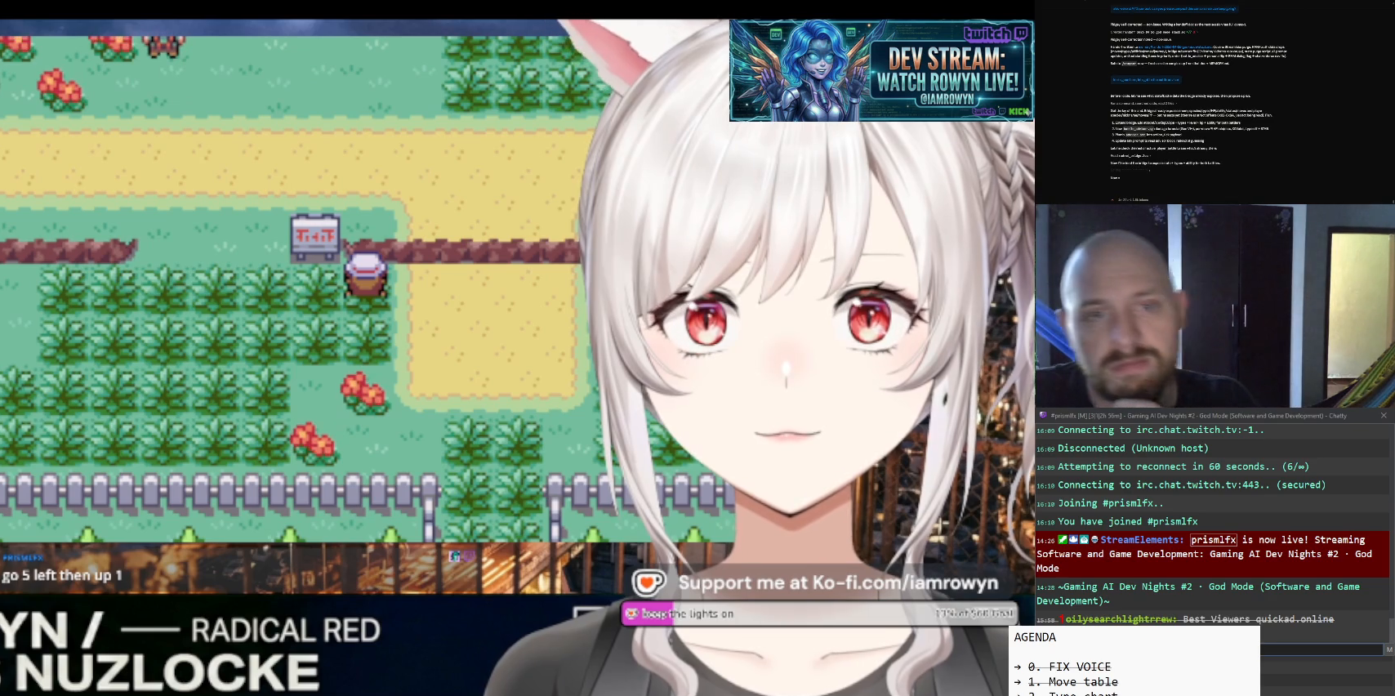
{"buttons": ["DPAD_UP"], "events": []}
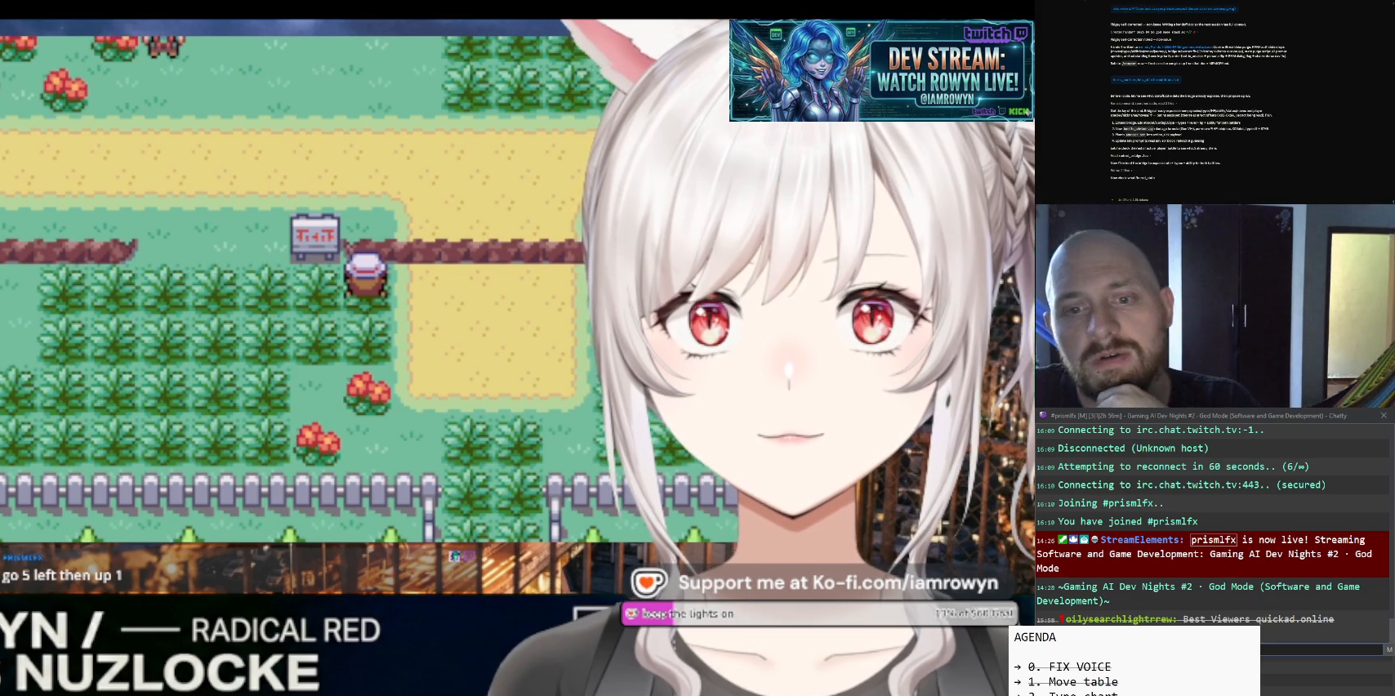
{"buttons": ["B"], "events": [[200, "B", "down"], [200, "DPAD_UP", "up"]]}
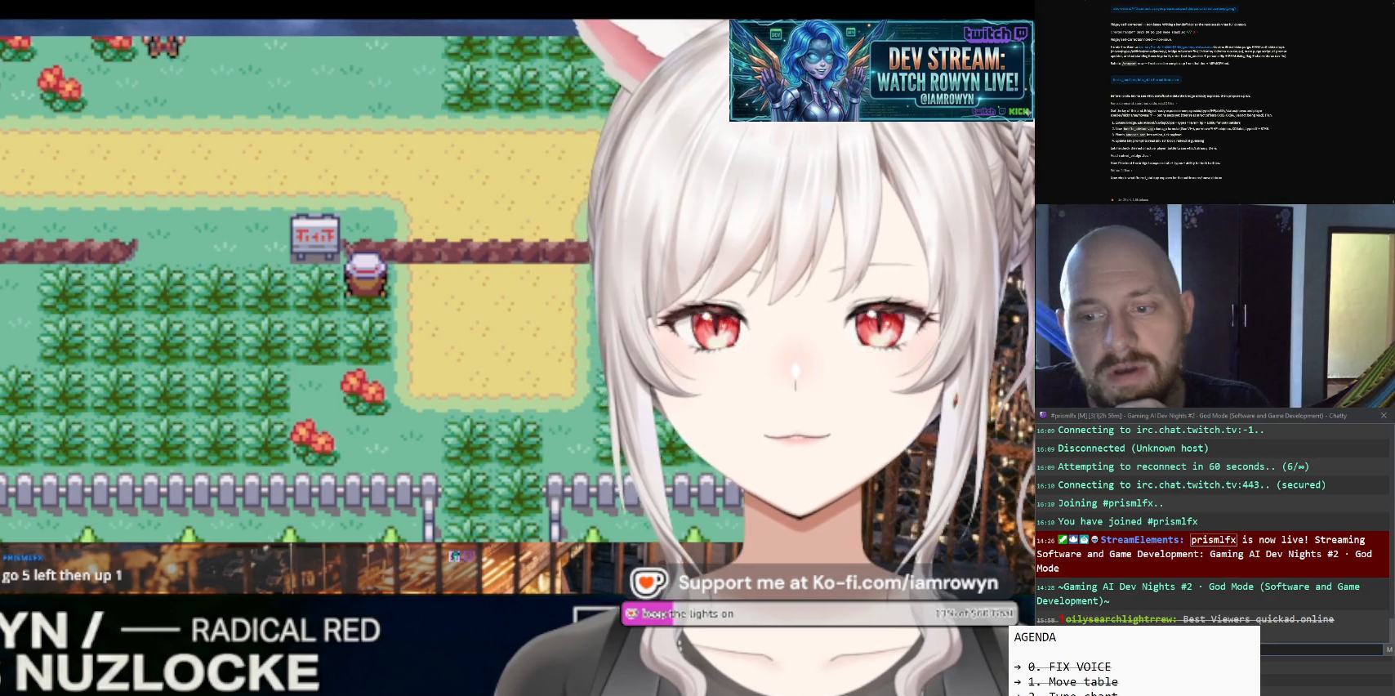
{"buttons": ["B"], "events": []}
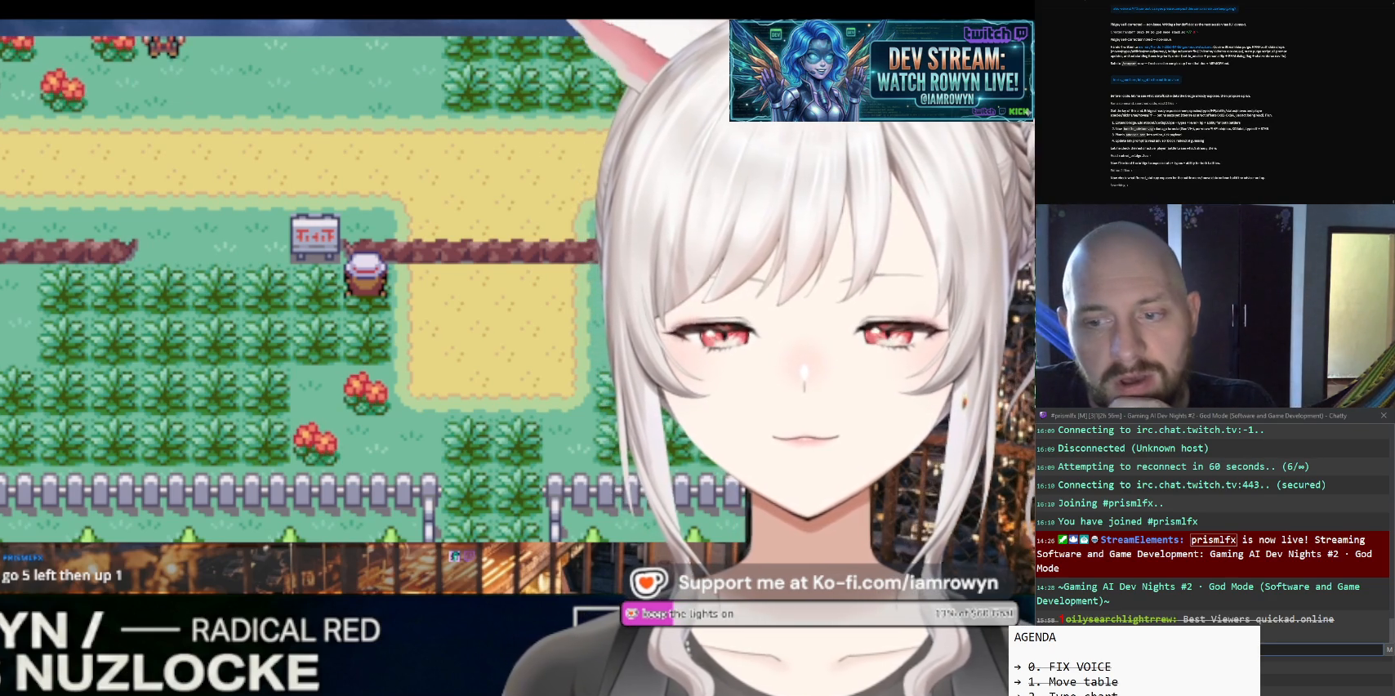
{"buttons": ["B"], "events": []}
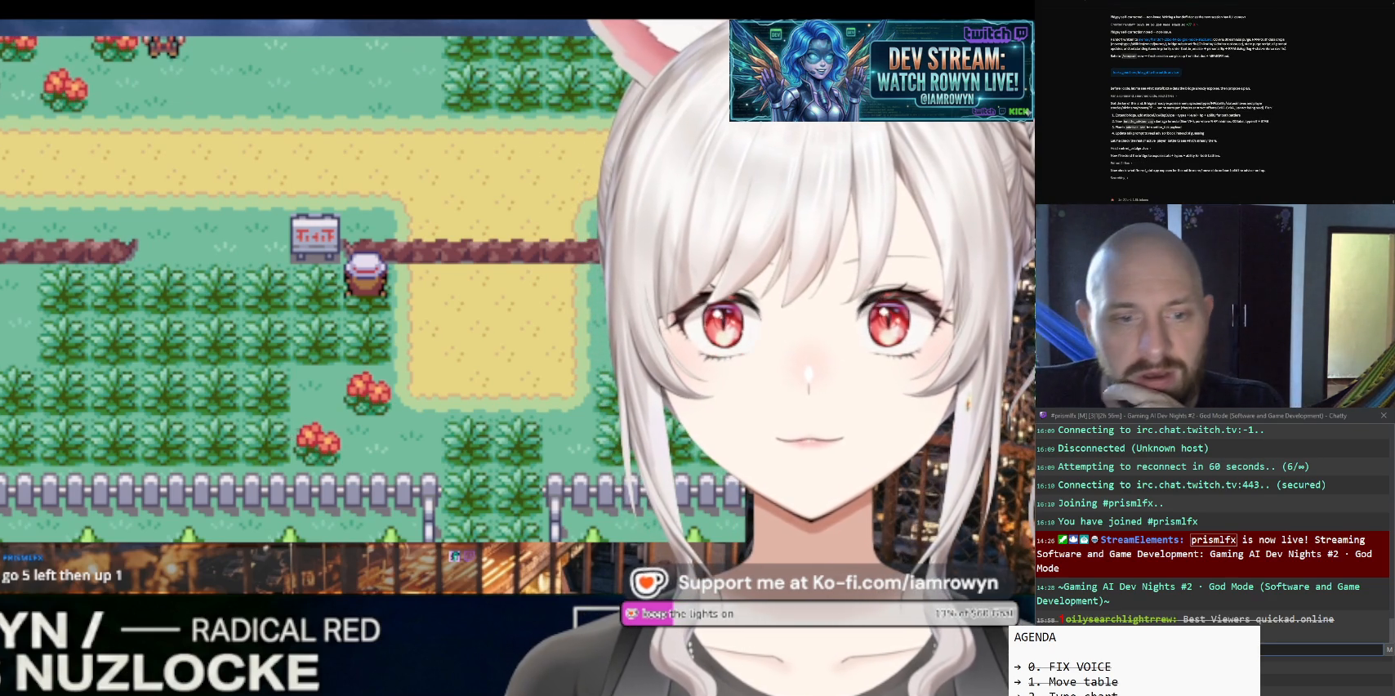
{"buttons": ["B"], "events": []}
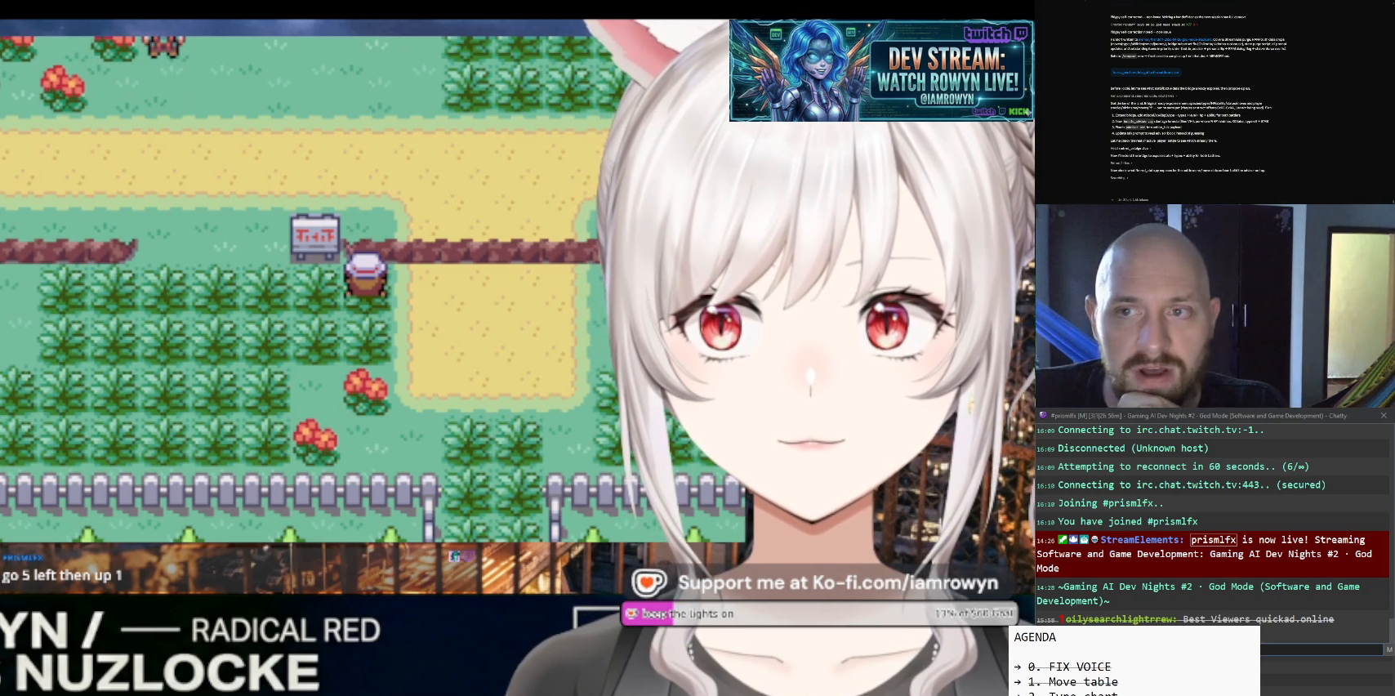
{"buttons": ["B"], "events": []}
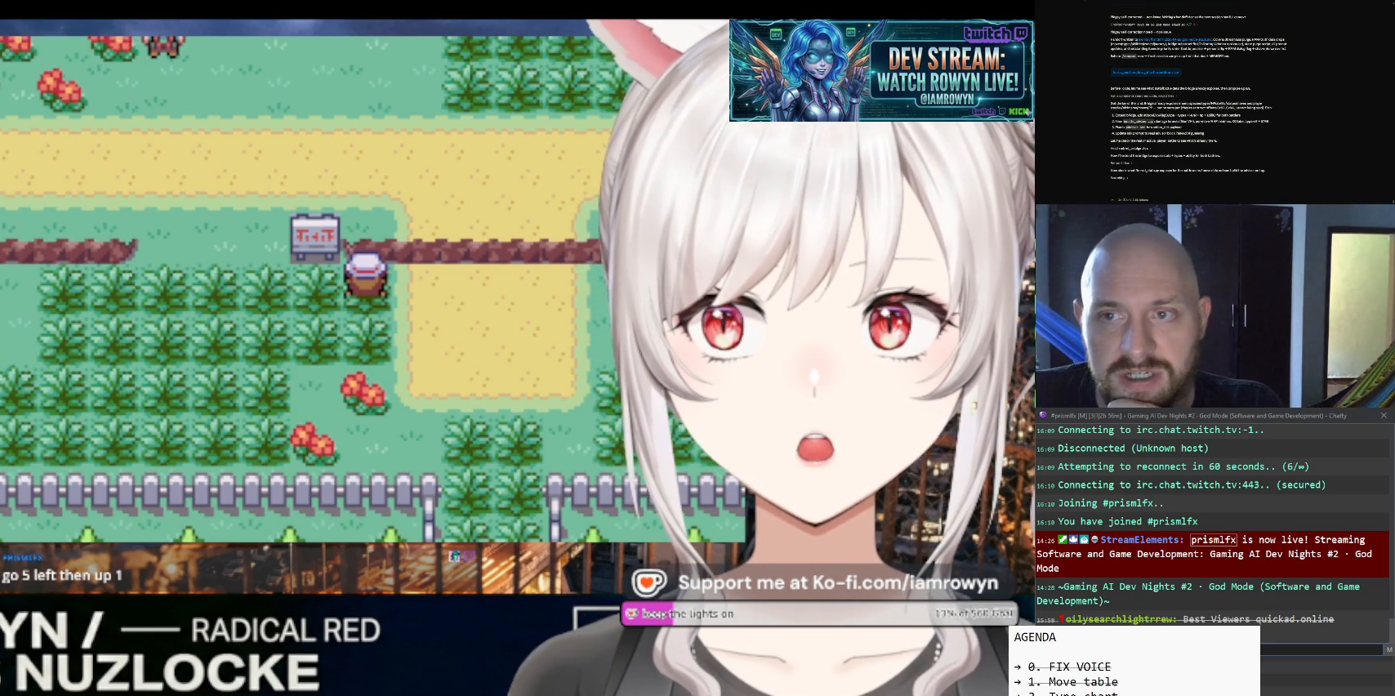
{"buttons": ["B"], "events": []}